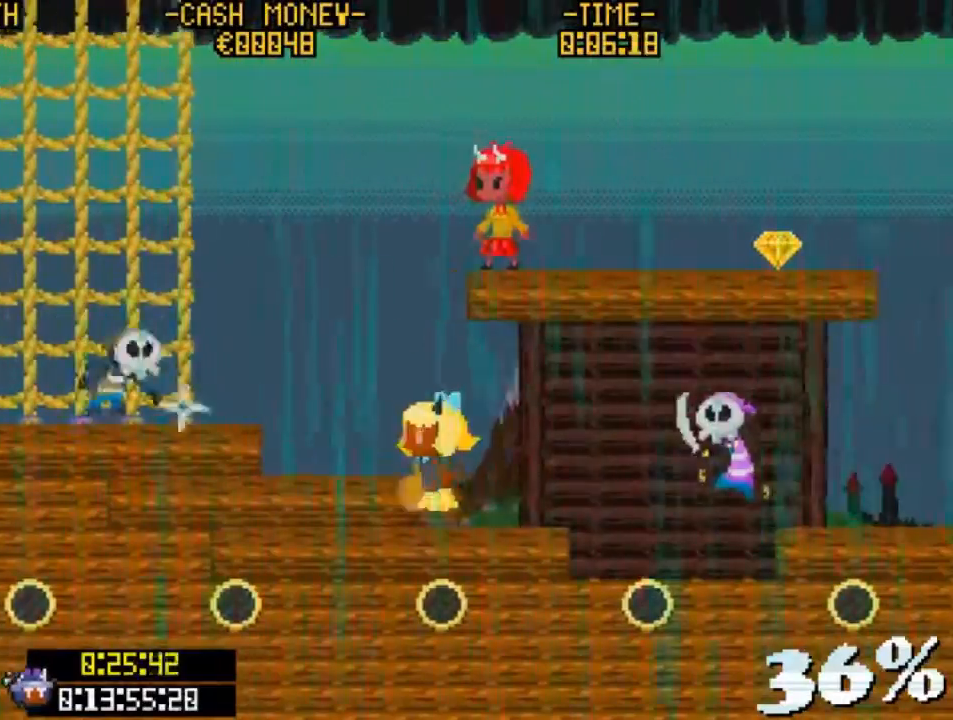
Gameplay with keyboard; each line is a JSON object with the keys held at the frame after it. "events" lists presses ("down") and releases ("up") of "c", "down", "escape", "left", "return", "right", "up", "v", "x" and "z" between this image and that frame as [ms after this image, input, new state], when the widget could be followed in between. No other keys are recorded. Mouse input is not recorded.
{"keys": ["right", "z"], "events": [[33, "z", "down"], [200, "left", "up"], [200, "z", "up"], [267, "z", "down"], [400, "right", "down"]]}
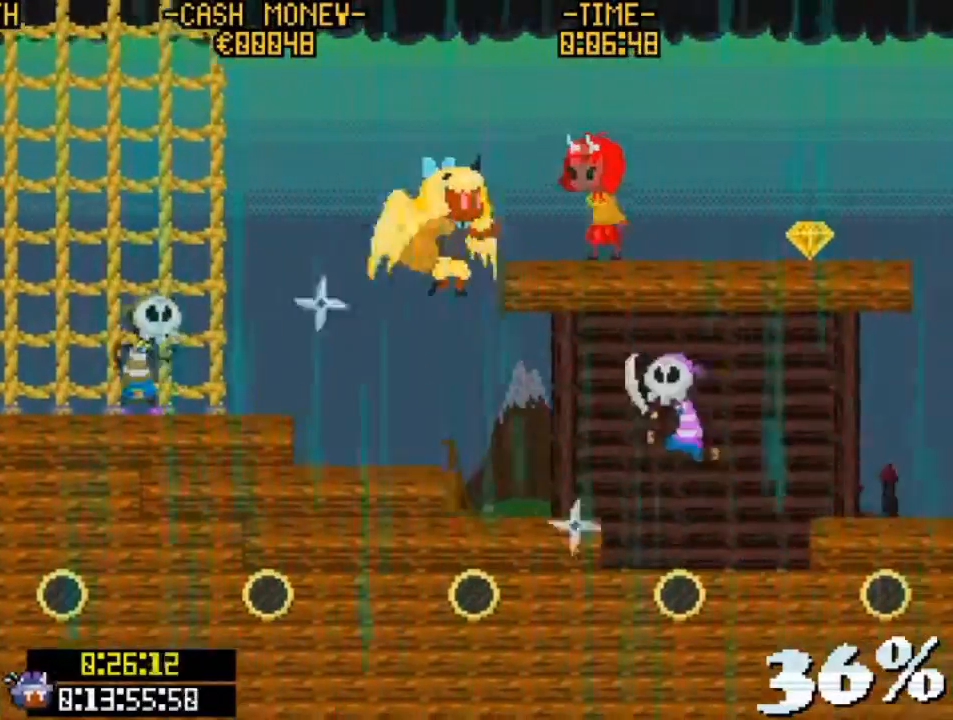
{"keys": [], "events": [[33, "v", "down"], [167, "z", "up"], [233, "v", "up"], [300, "right", "up"]]}
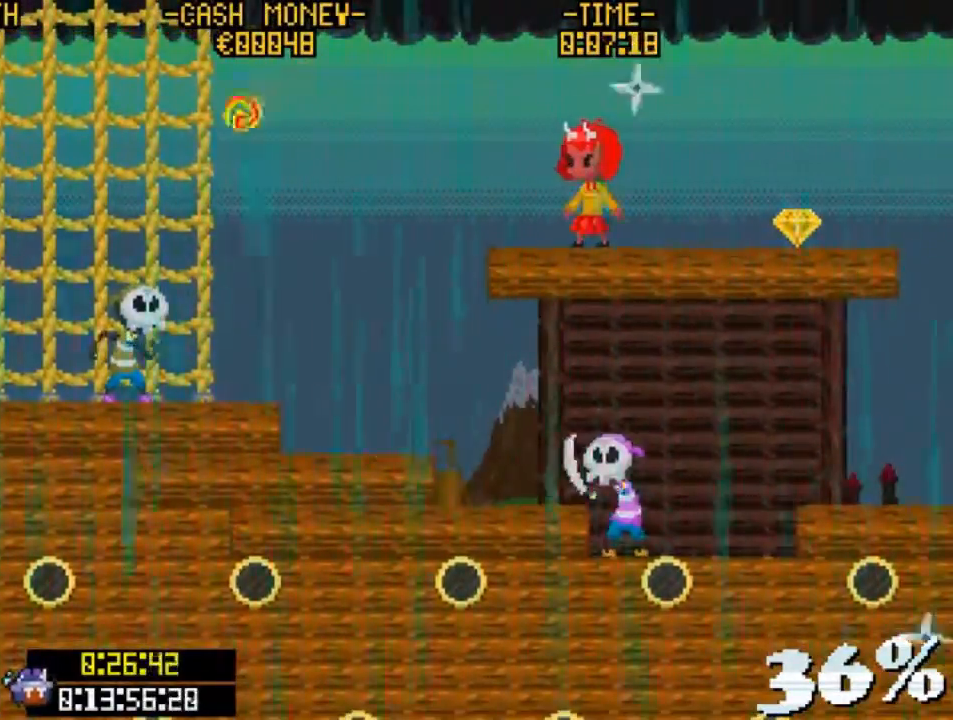
{"keys": ["right", "v"], "events": [[100, "up", "down"], [200, "z", "down"], [367, "right", "down"], [367, "z", "up"], [433, "up", "up"], [433, "v", "down"]]}
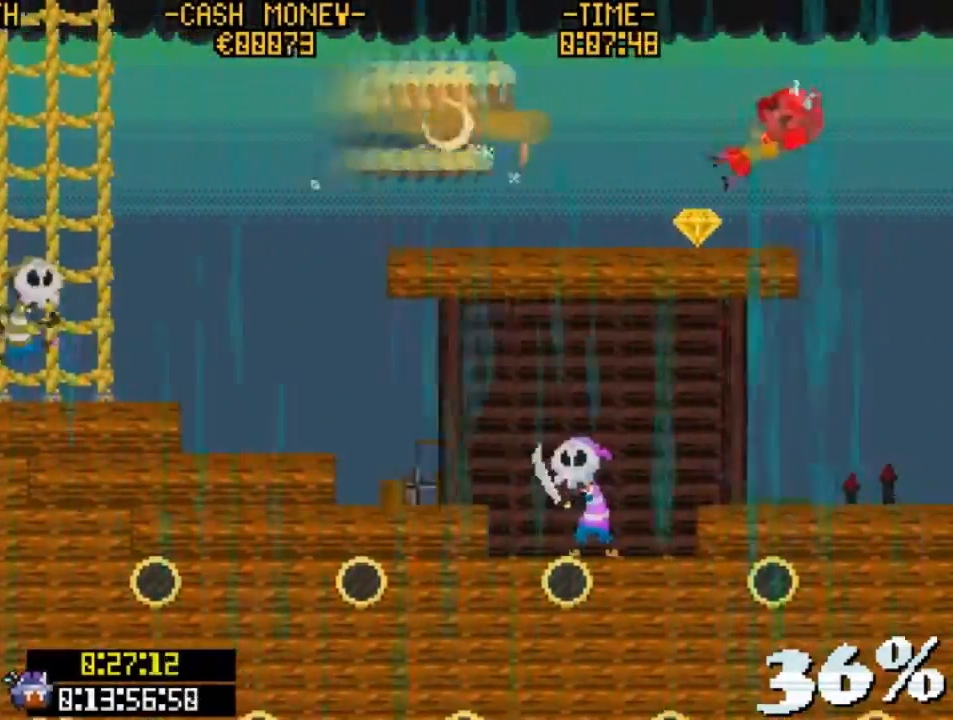
{"keys": ["right", "v", "z"], "events": [[167, "v", "up"], [333, "right", "up"], [400, "right", "down"], [400, "v", "down"], [433, "z", "down"]]}
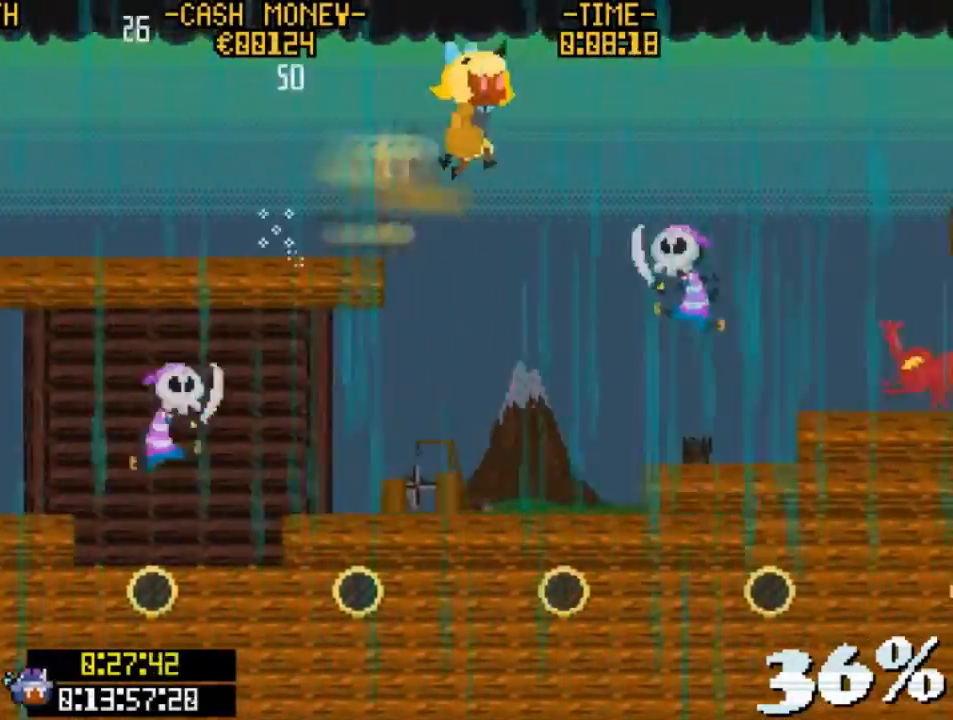
{"keys": ["right"], "events": [[300, "v", "up"], [300, "z", "up"]]}
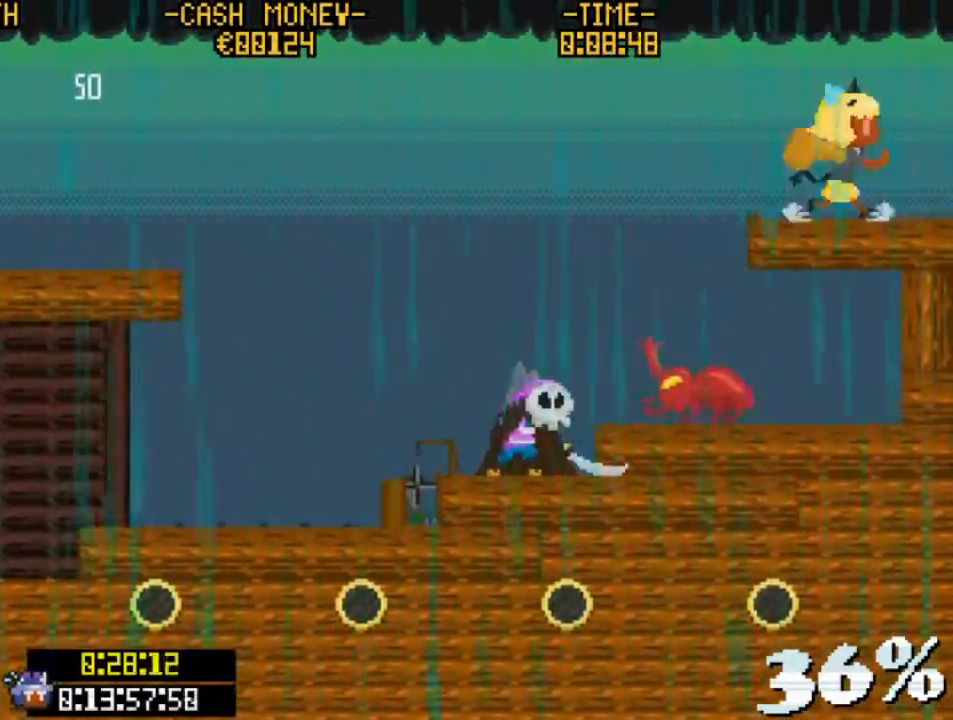
{"keys": [], "events": [[500, "right", "up"]]}
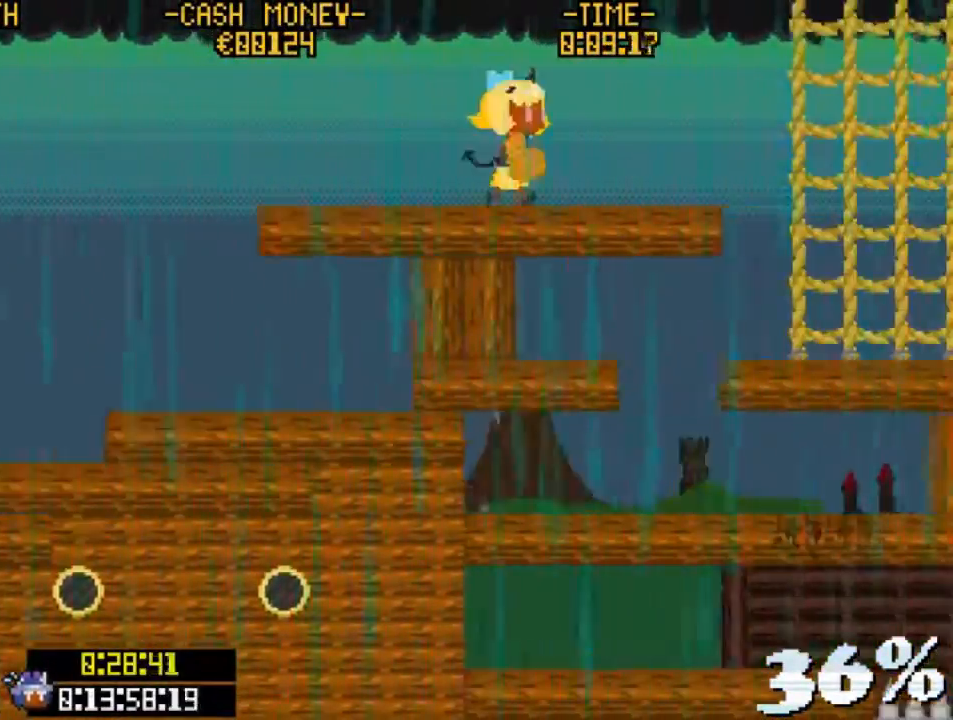
{"keys": ["right", "v"], "events": [[167, "right", "down"], [433, "v", "down"]]}
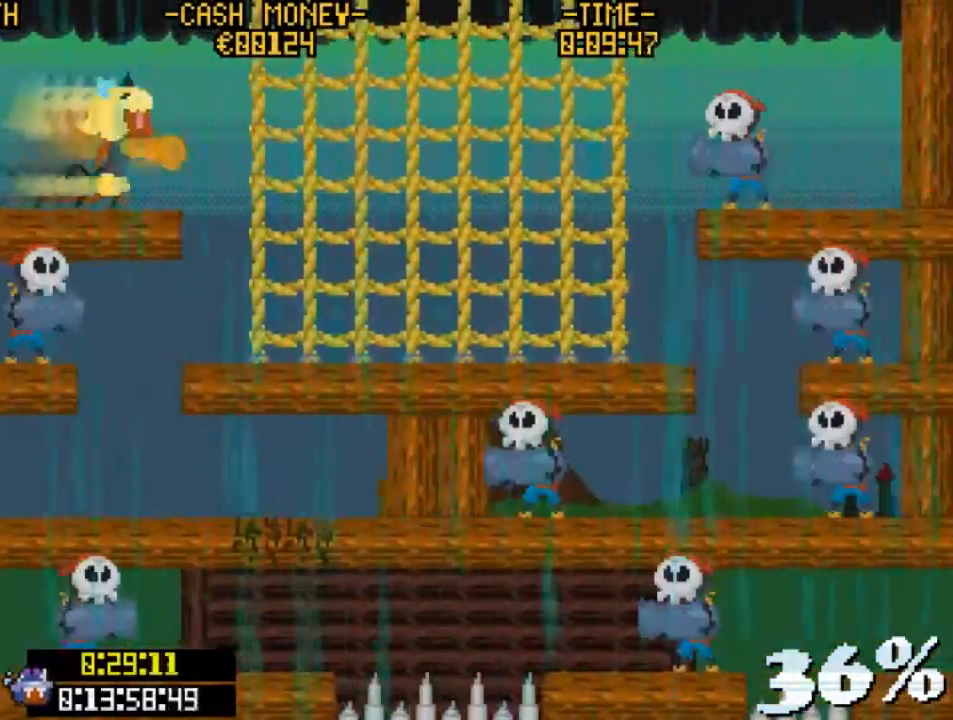
{"keys": ["left"], "events": [[167, "v", "up"], [200, "left", "down"], [200, "right", "up"]]}
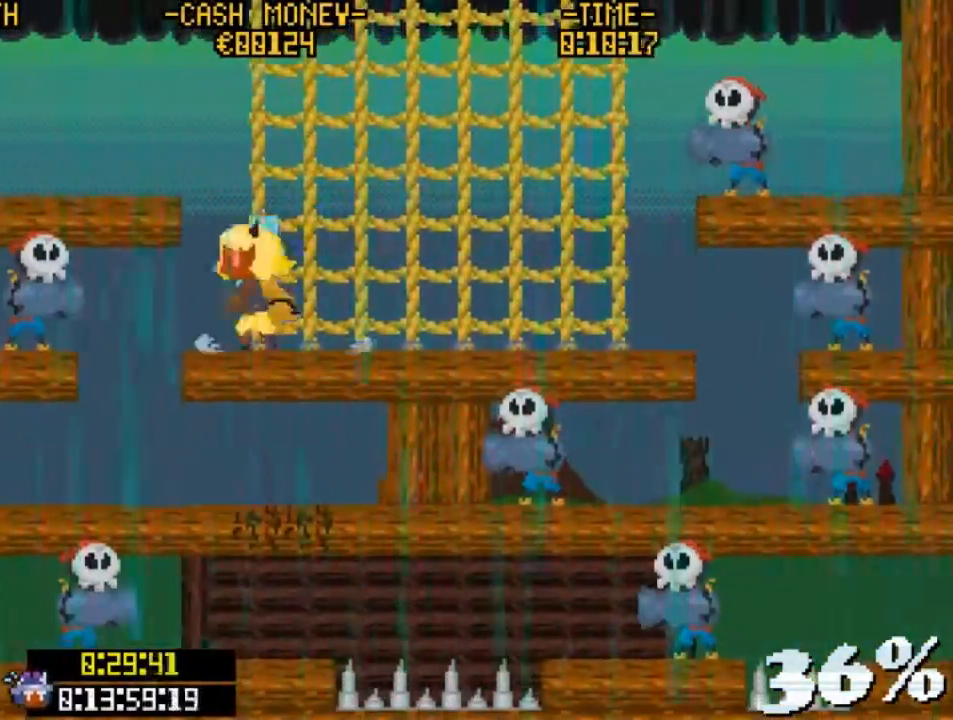
{"keys": ["right"], "events": [[233, "right", "down"], [267, "left", "up"]]}
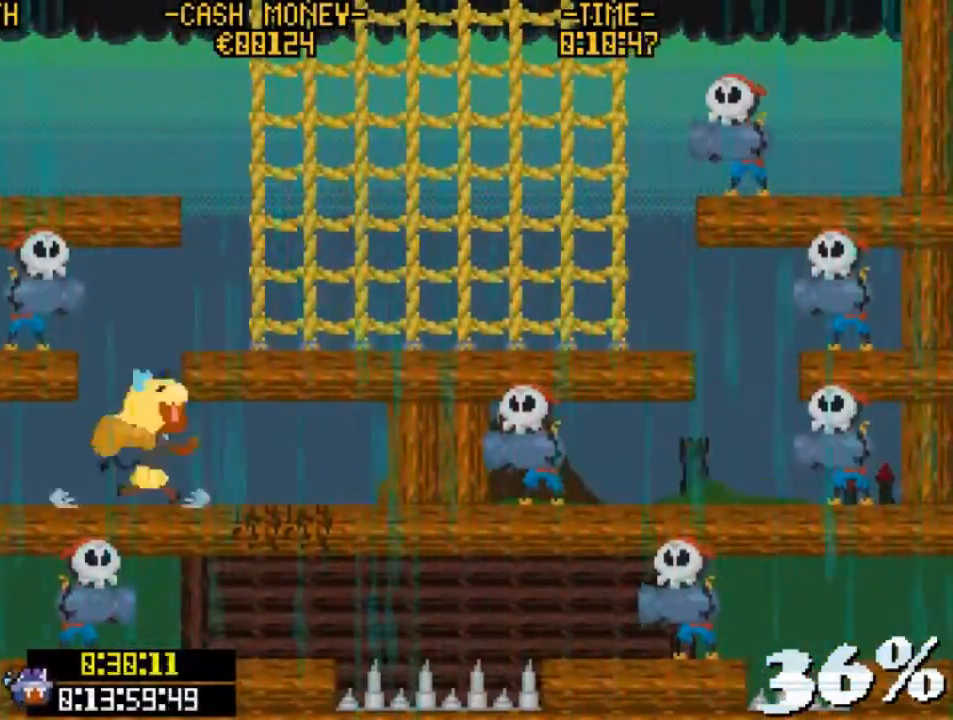
{"keys": ["x"], "events": [[167, "down", "down"], [233, "x", "down"], [300, "right", "up"], [300, "x", "up"], [400, "down", "up"], [433, "x", "down"]]}
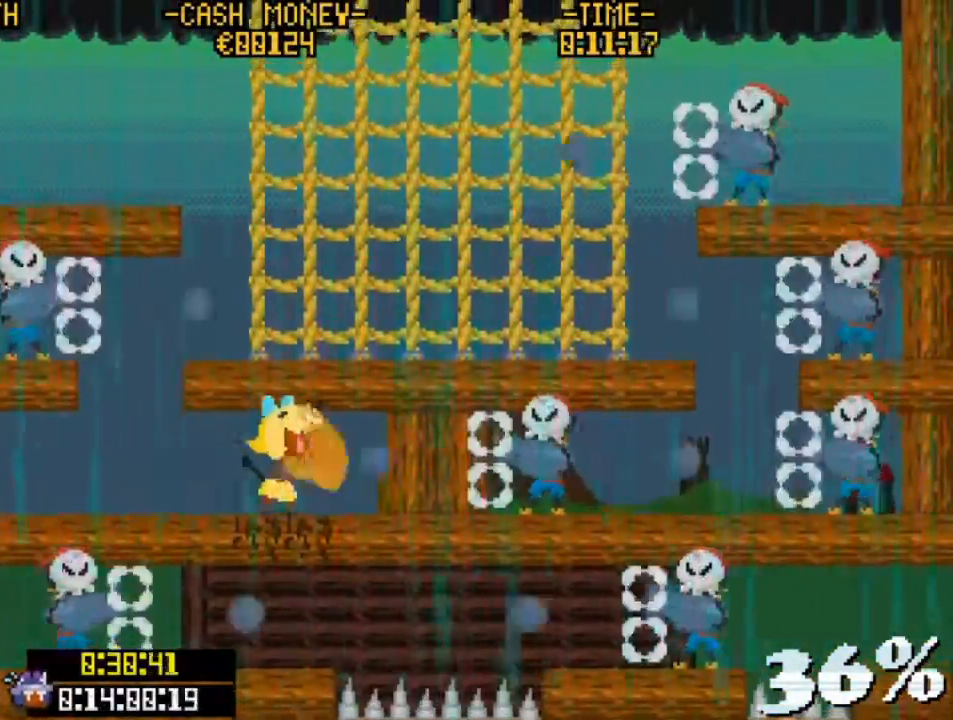
{"keys": [], "events": [[33, "x", "up"], [133, "x", "down"], [167, "x", "up"], [200, "x", "down"], [300, "x", "up"]]}
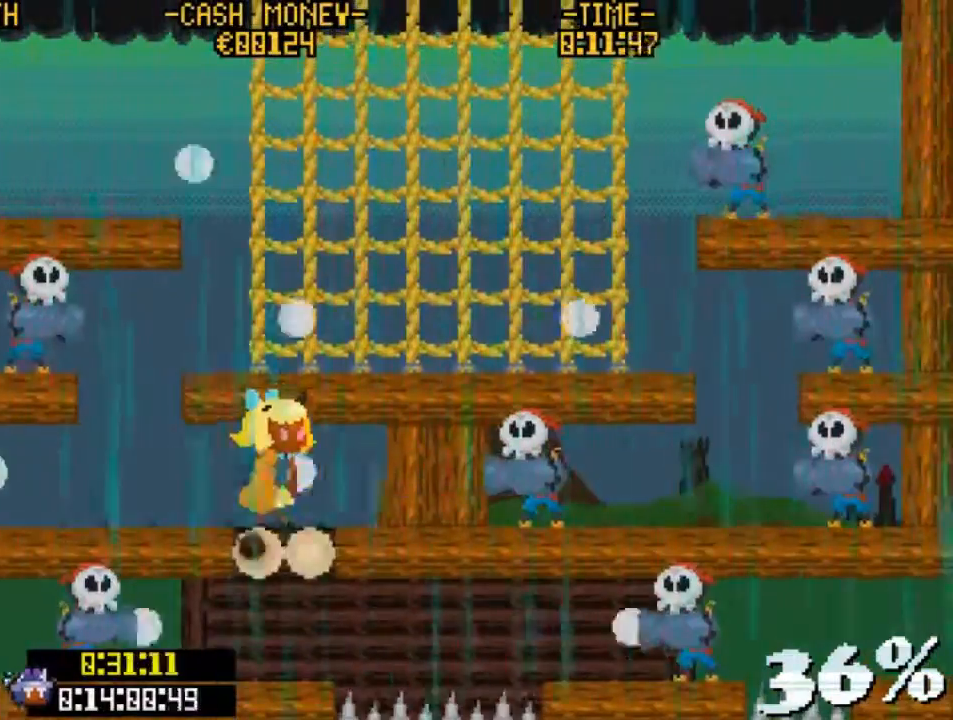
{"keys": [], "events": [[100, "c", "down"], [200, "c", "up"]]}
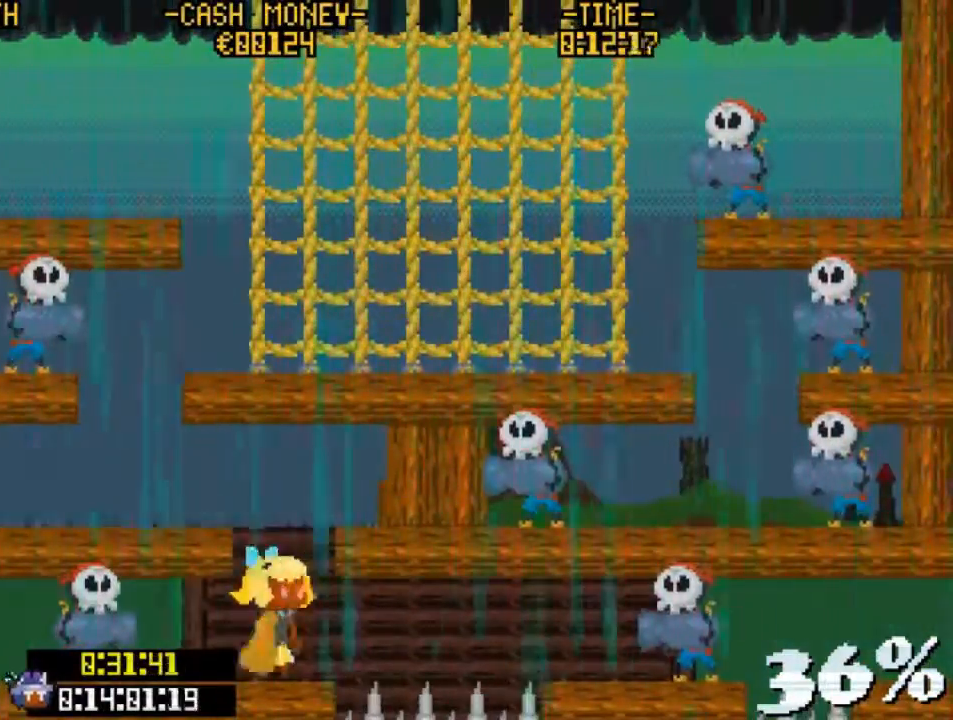
{"keys": ["right", "v"], "events": [[67, "right", "down"], [233, "z", "down"], [300, "v", "down"], [333, "z", "up"]]}
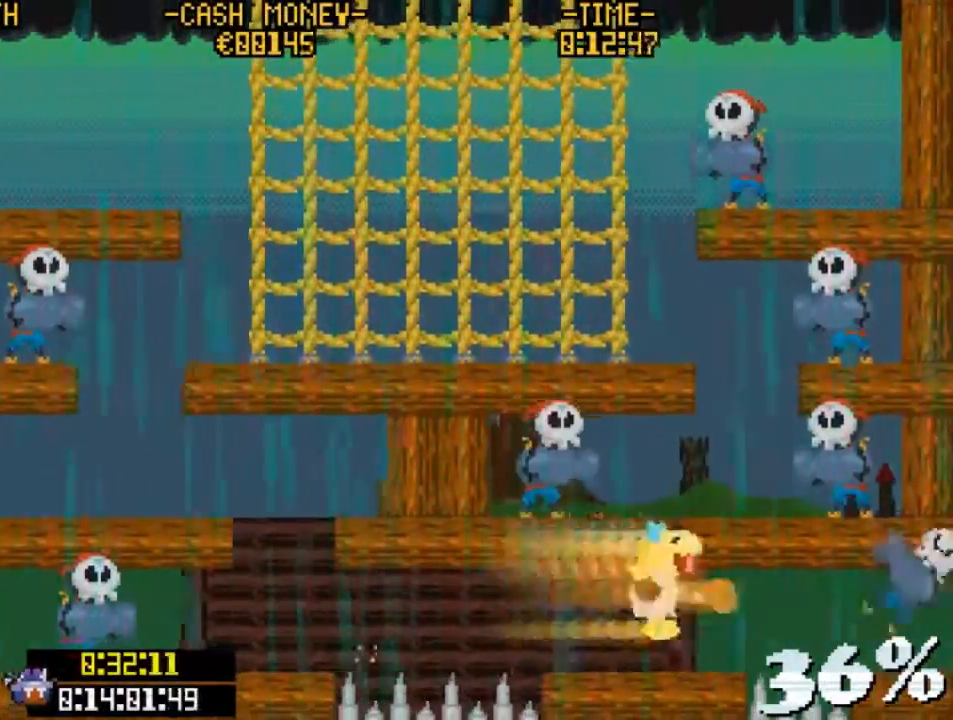
{"keys": ["right", "v"], "events": [[33, "v", "up"], [67, "right", "up"], [267, "right", "down"], [300, "v", "down"], [300, "z", "down"], [433, "z", "up"]]}
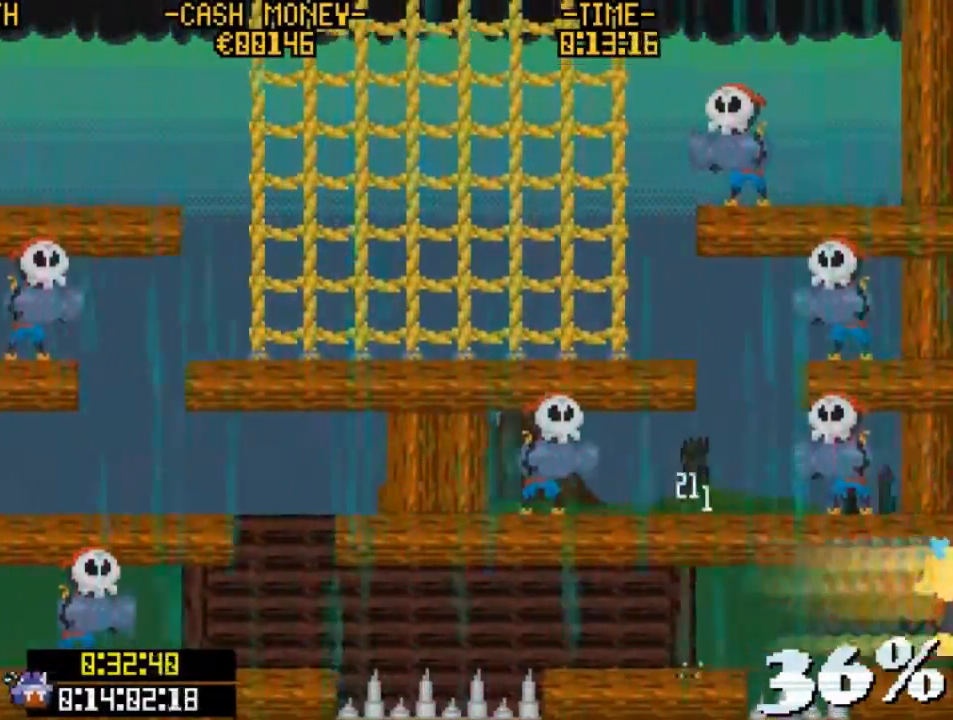
{"keys": ["right"], "events": [[33, "v", "up"]]}
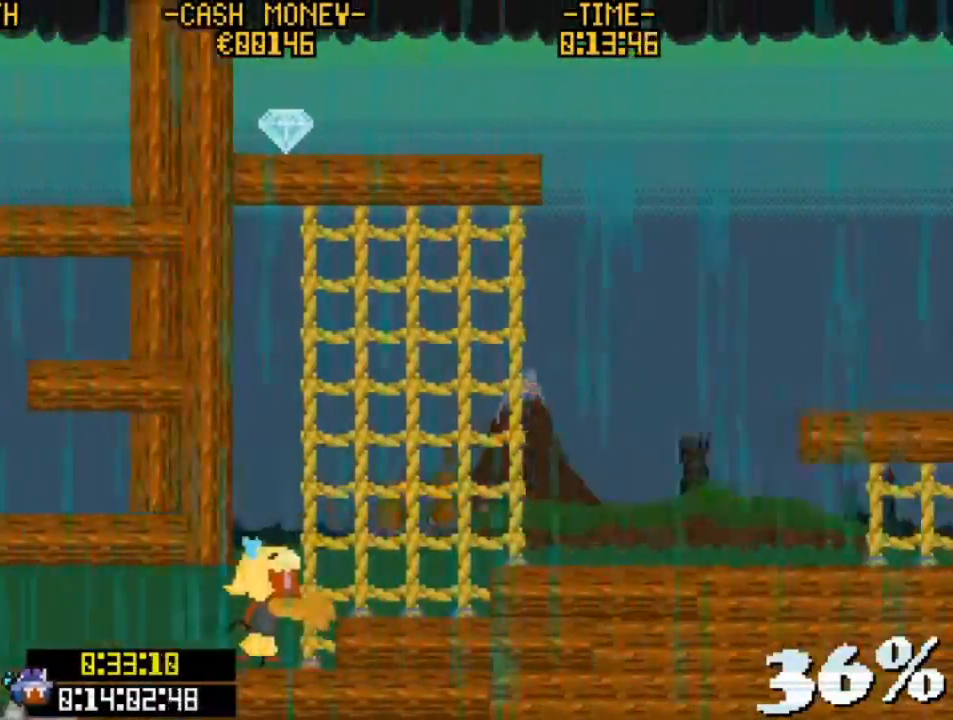
{"keys": ["right", "up", "z"], "events": [[200, "up", "down"], [233, "right", "up"], [333, "z", "down"], [433, "right", "down"]]}
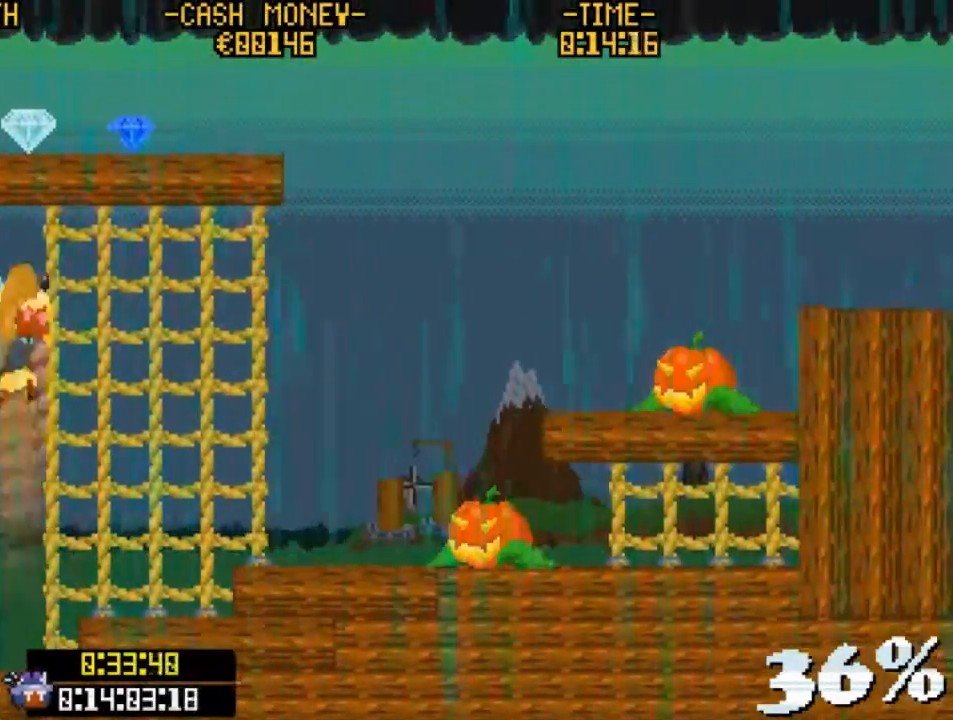
{"keys": ["right", "z"], "events": [[33, "up", "up"], [67, "z", "up"], [200, "v", "down"], [433, "v", "up"], [500, "z", "down"]]}
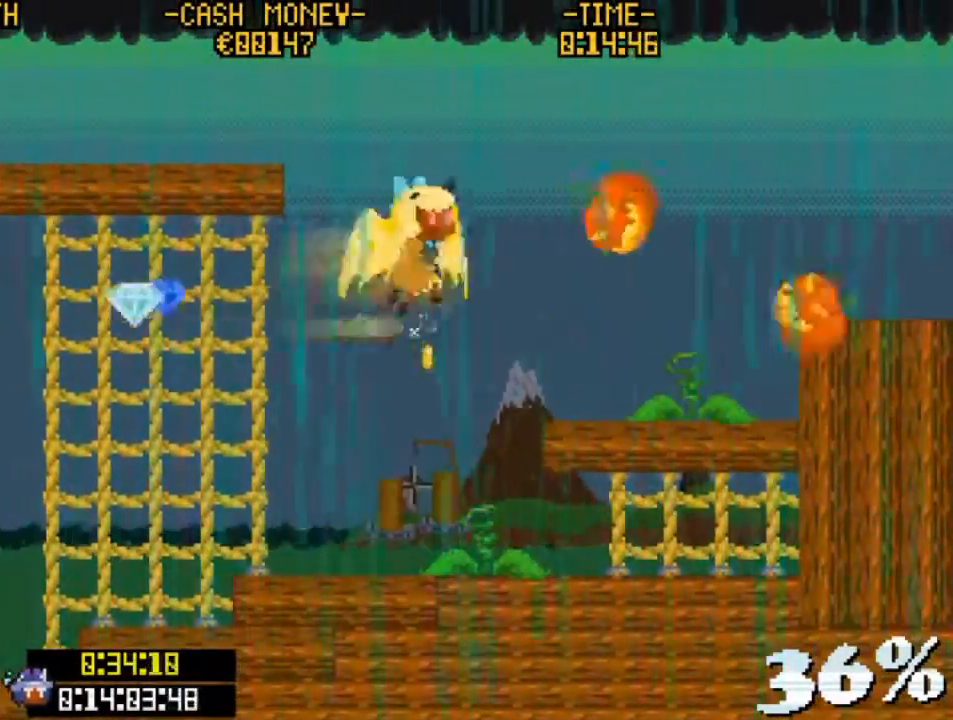
{"keys": ["right"], "events": [[100, "v", "down"], [133, "z", "up"], [233, "v", "up"]]}
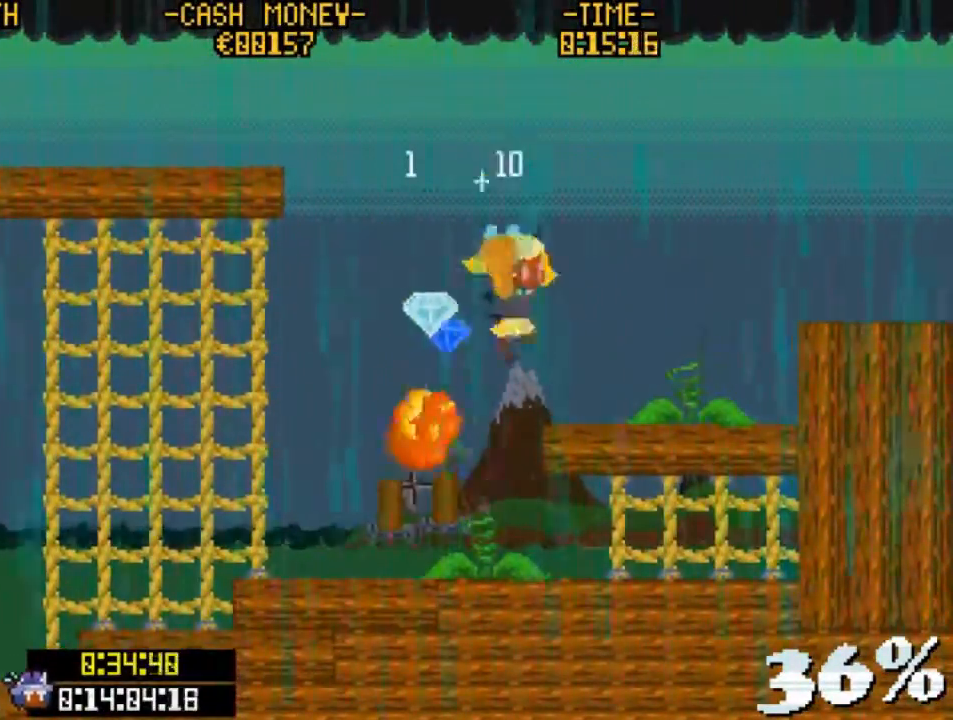
{"keys": ["right", "z"], "events": [[233, "z", "down"]]}
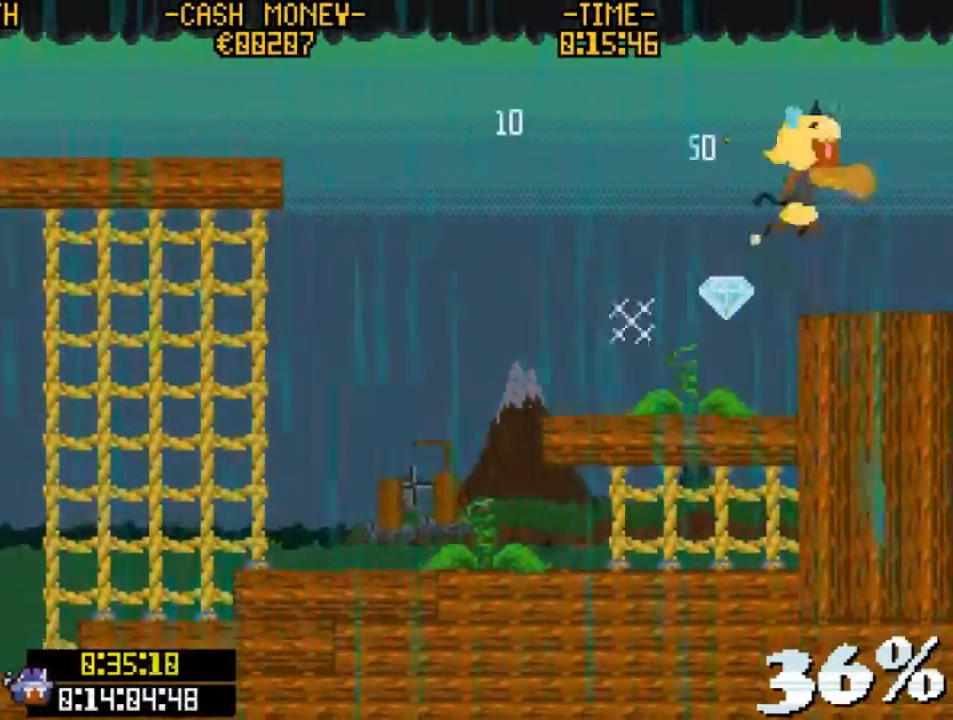
{"keys": ["right"], "events": [[33, "v", "down"], [100, "z", "up"], [200, "v", "up"]]}
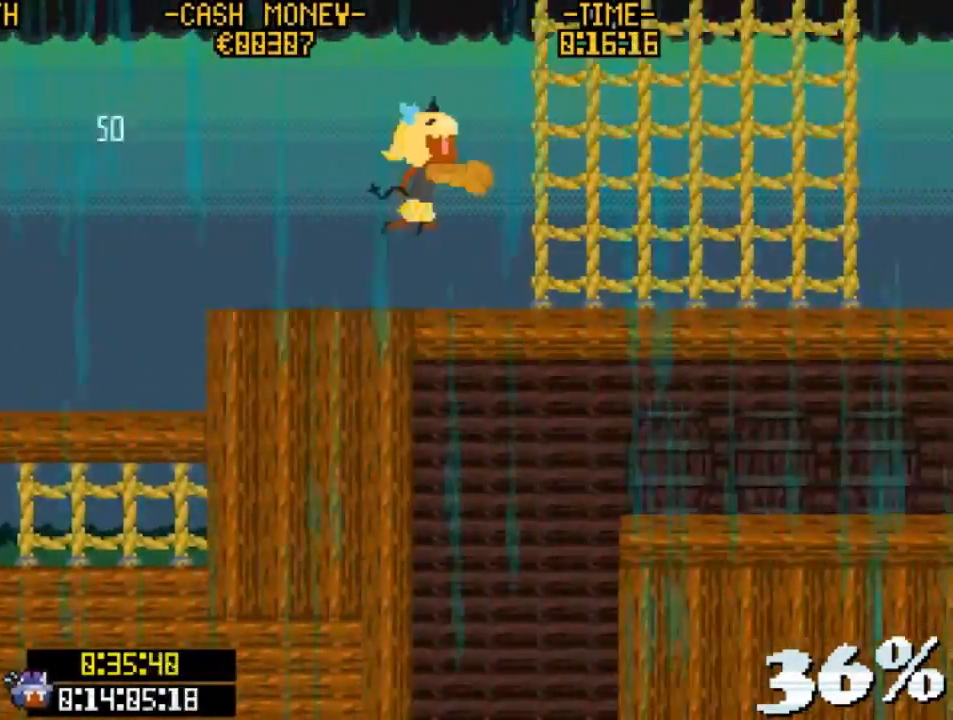
{"keys": ["right"], "events": [[33, "right", "up"], [167, "right", "down"]]}
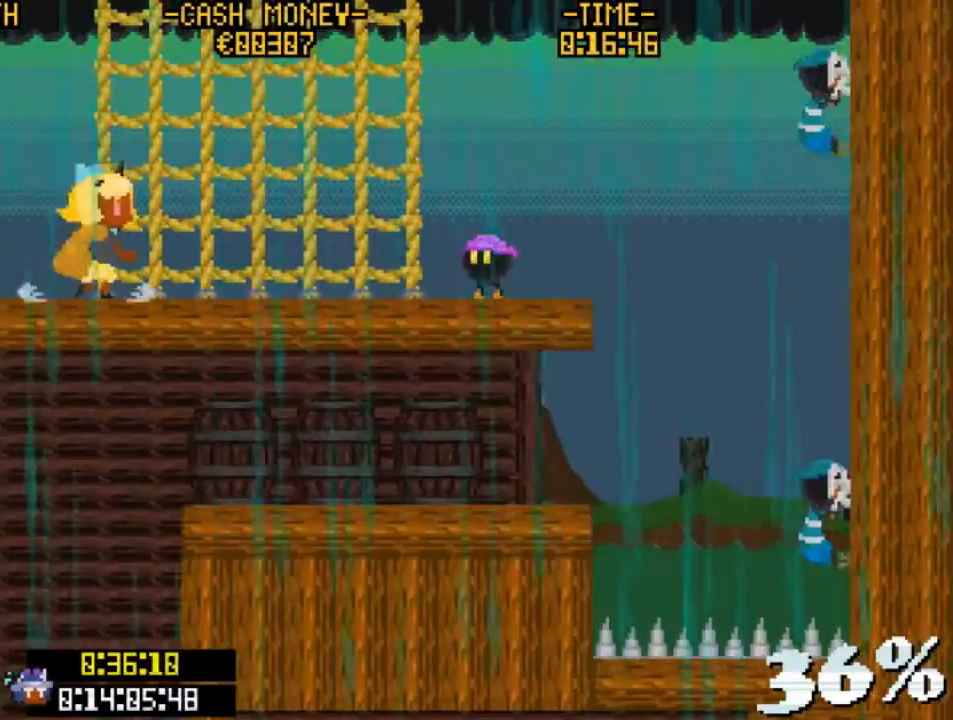
{"keys": ["right", "v"], "events": [[200, "v", "down"]]}
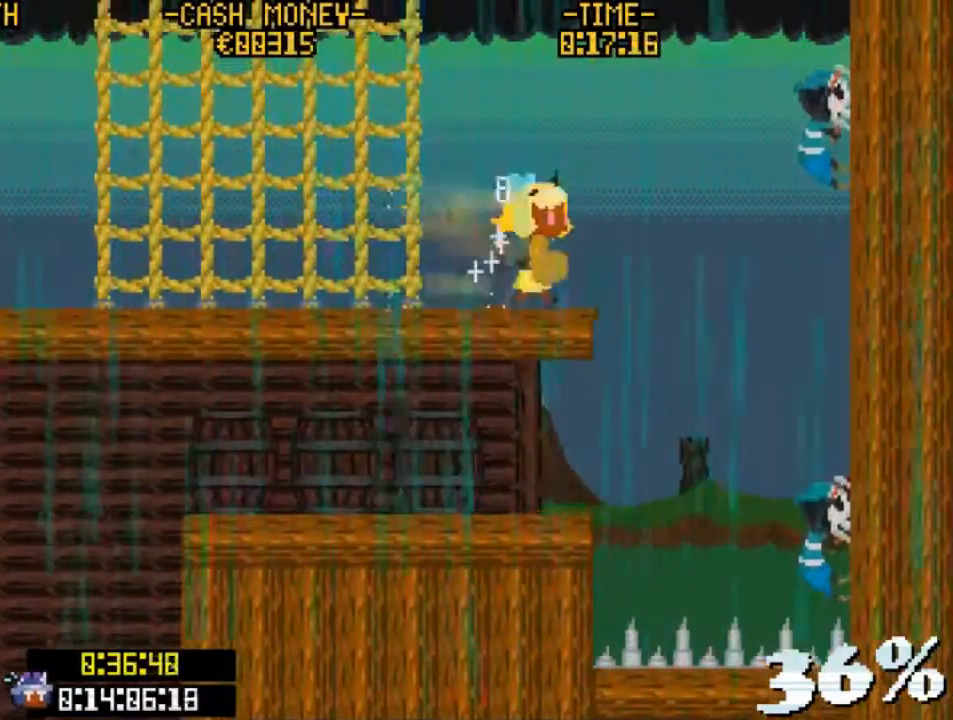
{"keys": ["left", "v"], "events": [[167, "v", "up"], [200, "left", "down"], [267, "right", "up"], [500, "v", "down"]]}
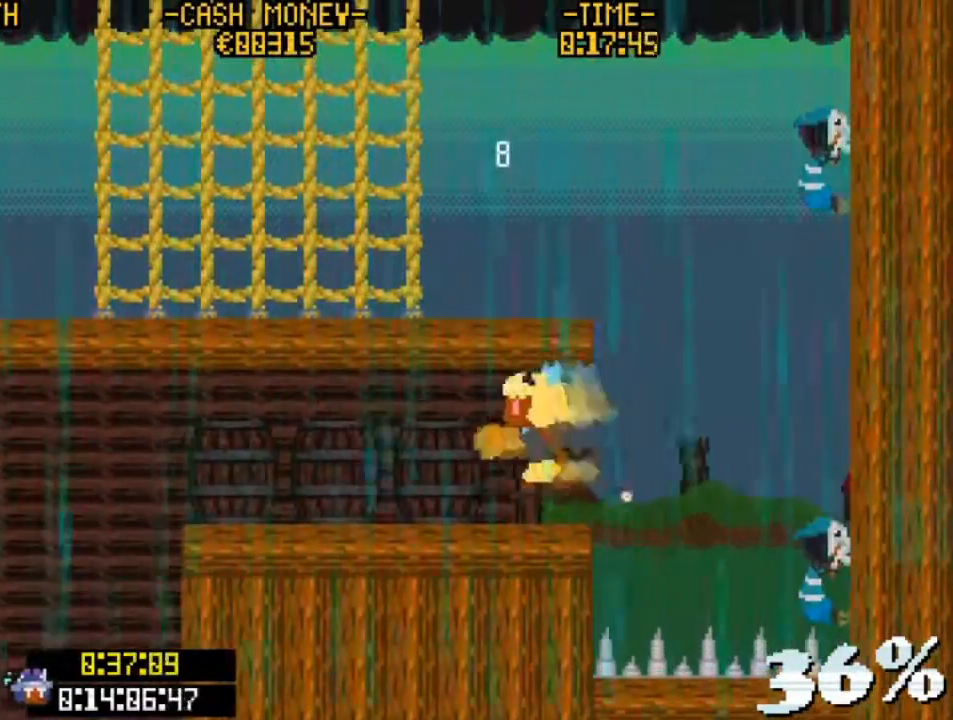
{"keys": ["left"], "events": [[233, "v", "up"]]}
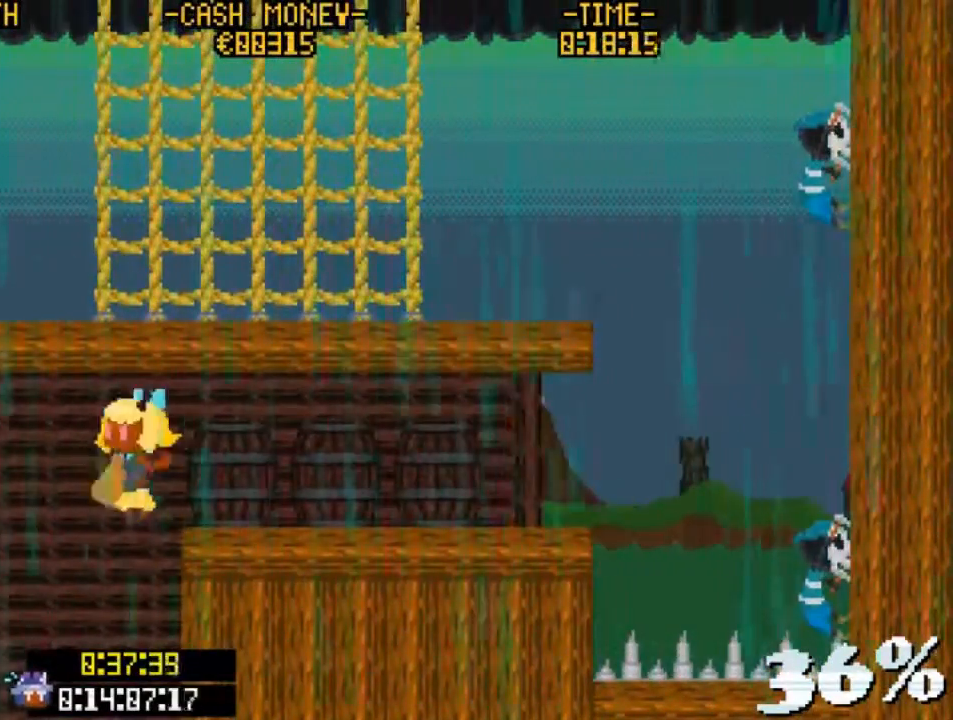
{"keys": [], "events": [[33, "right", "down"], [100, "left", "up"], [500, "right", "up"]]}